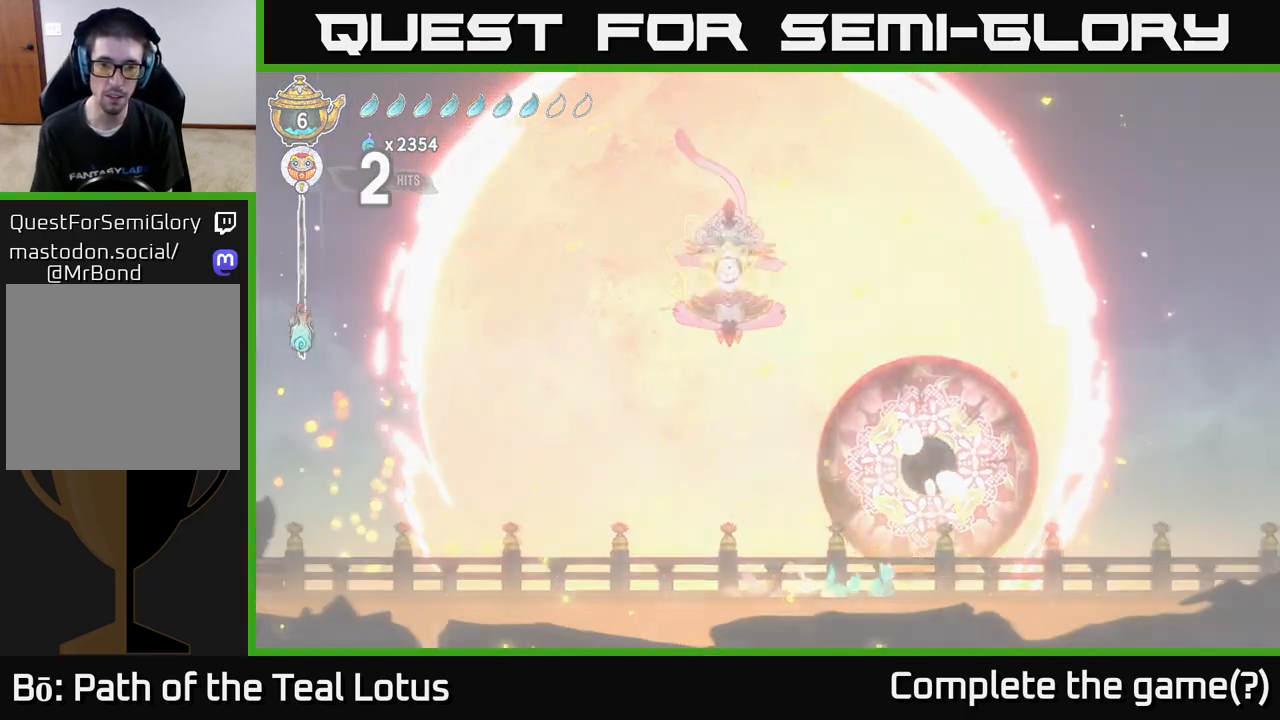
Gameplay with a controller (Xbox layout); each line is a JSON object with the inputs held at the frame after it. "events" lists button and stick changes between this image and that frame as [ms after this image, input, new state], when the widget could be followed in between.
{"buttons": [], "left_stick": "left", "right_stick": "center", "events": [[200, "R2", "down"], [417, "R2", "up"]]}
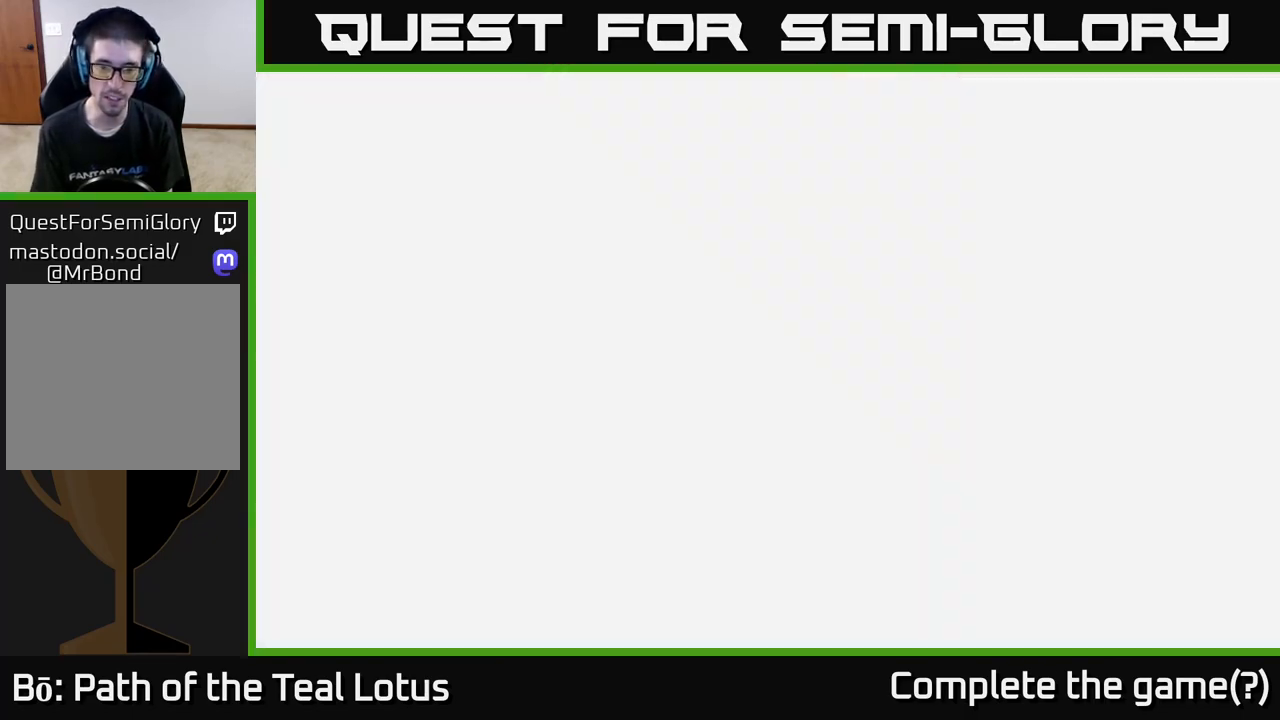
{"buttons": [], "left_stick": "left", "right_stick": "center", "events": [[17, "R2", "down"], [183, "R2", "up"]]}
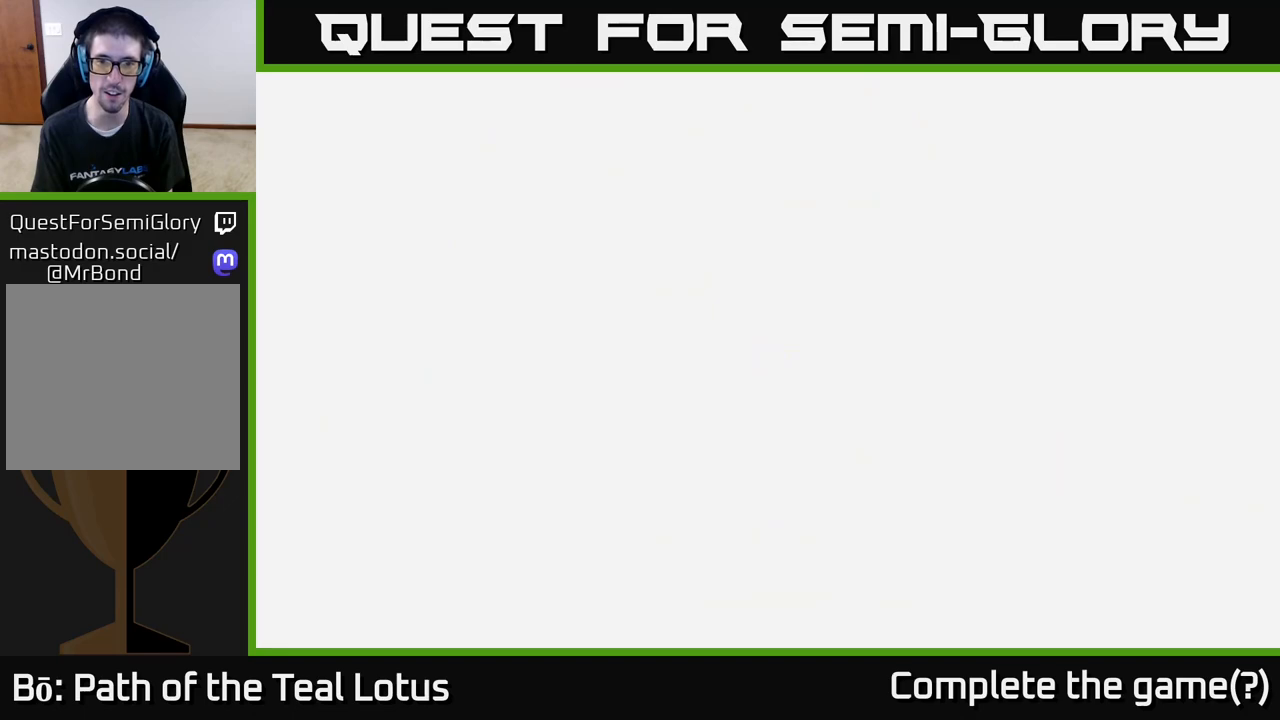
{"buttons": [], "left_stick": "left", "right_stick": "center", "events": [[317, "left_stick", "center"], [433, "left_stick", "left"]]}
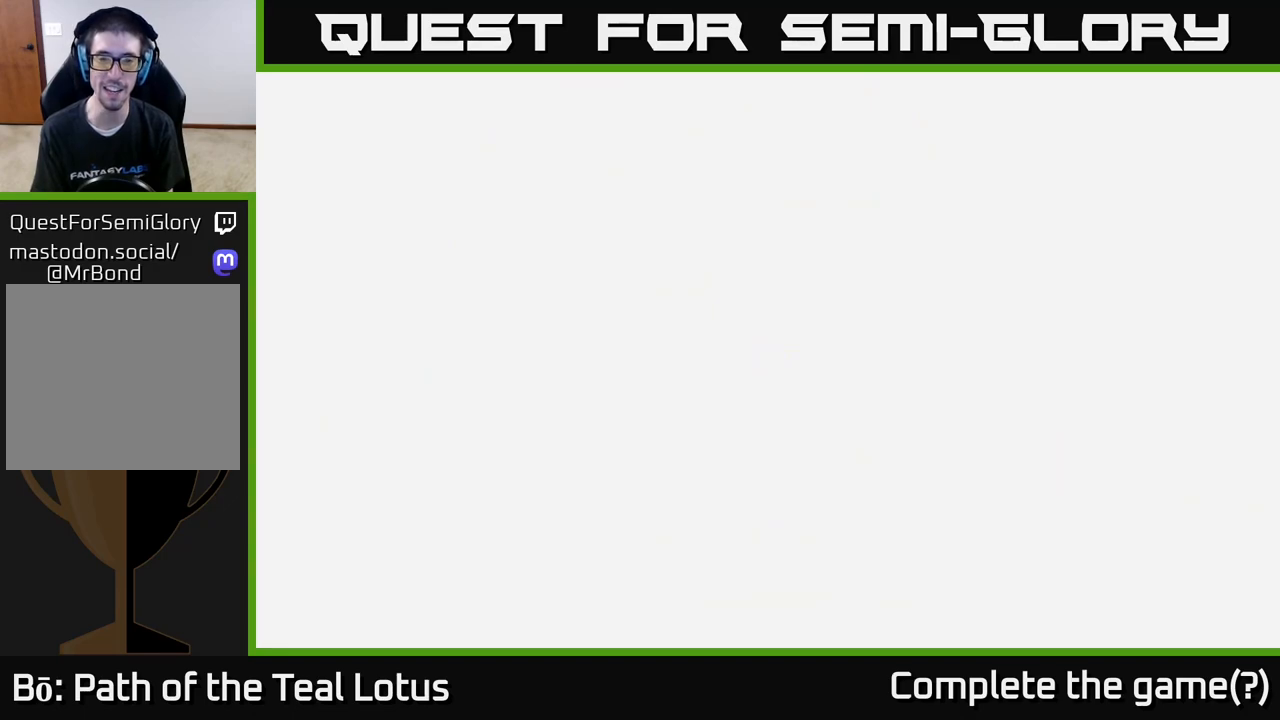
{"buttons": [], "left_stick": "left", "right_stick": "center", "events": [[133, "left_stick", "center"], [267, "left_stick", "left"]]}
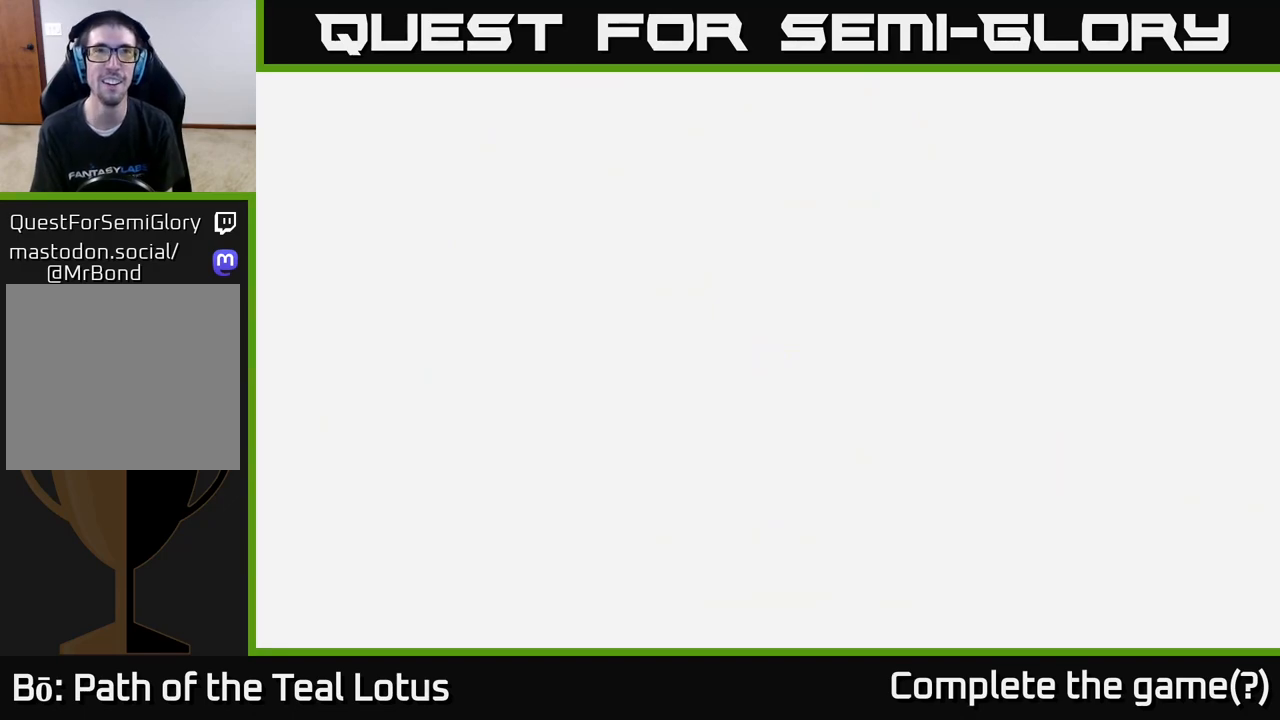
{"buttons": [], "left_stick": "left", "right_stick": "center", "events": []}
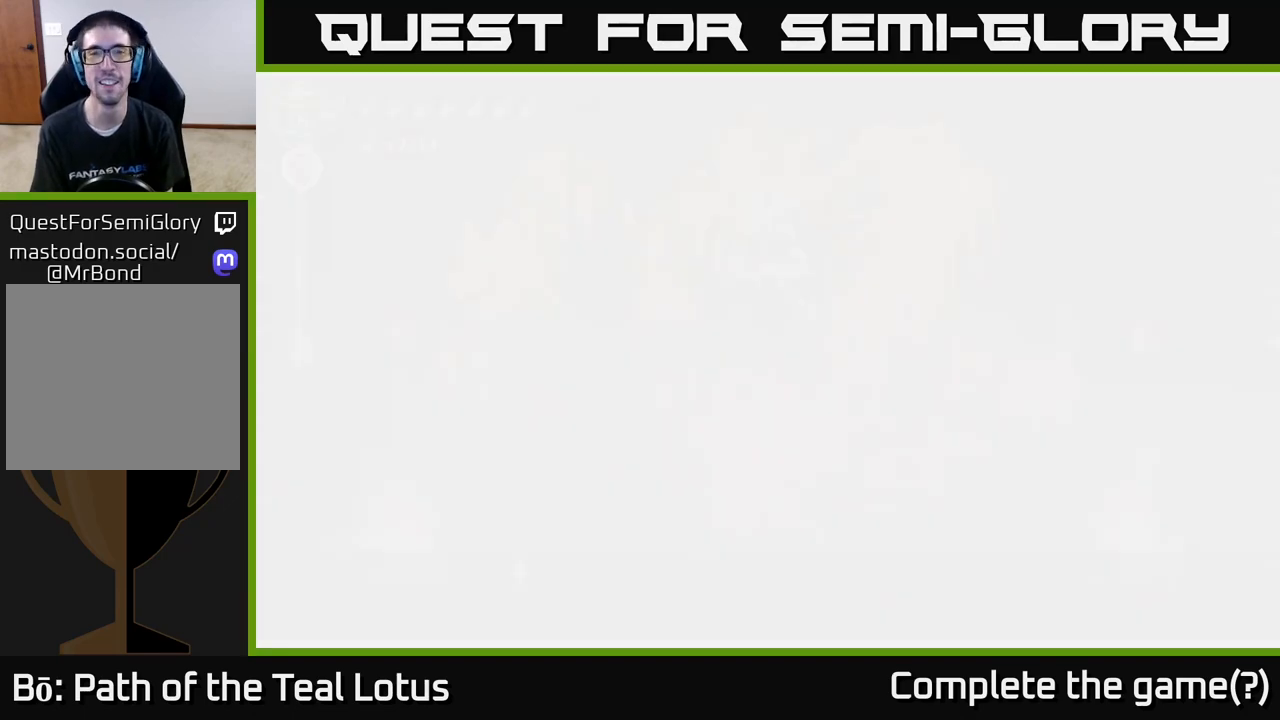
{"buttons": [], "left_stick": "center", "right_stick": "center", "events": [[433, "left_stick", "center"]]}
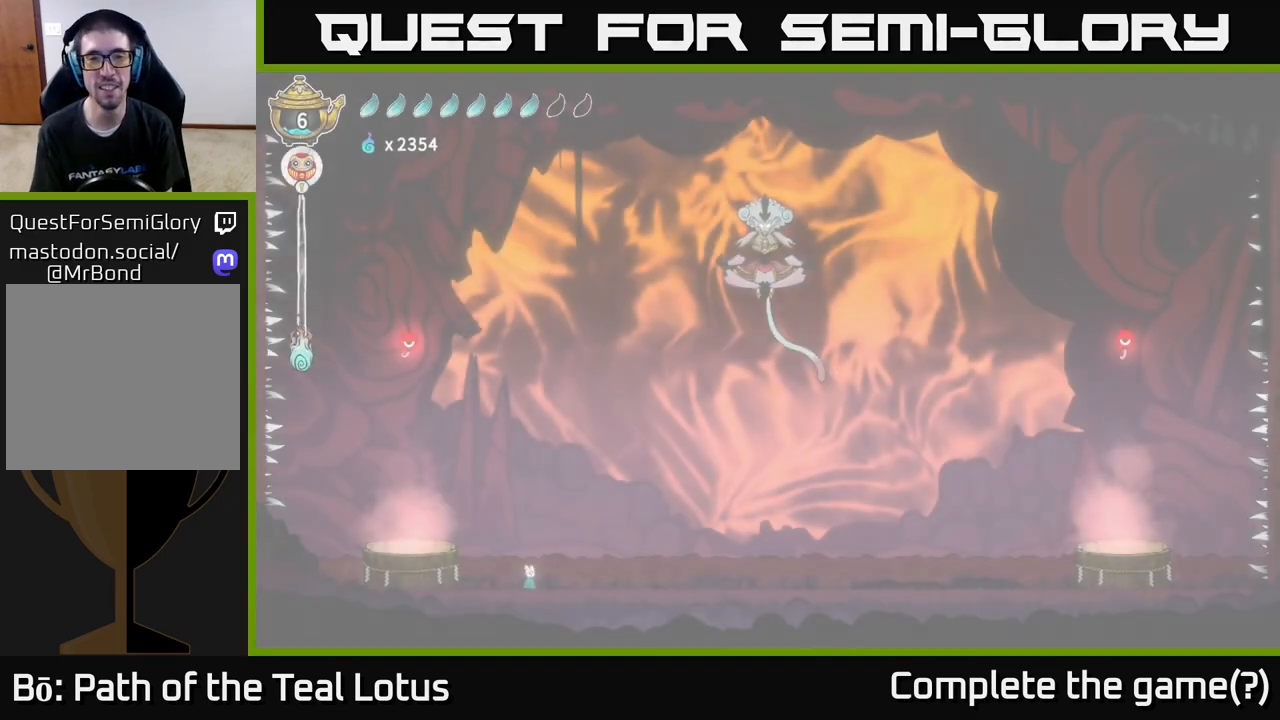
{"buttons": [], "left_stick": "left", "right_stick": "center", "events": [[50, "left_stick", "left"]]}
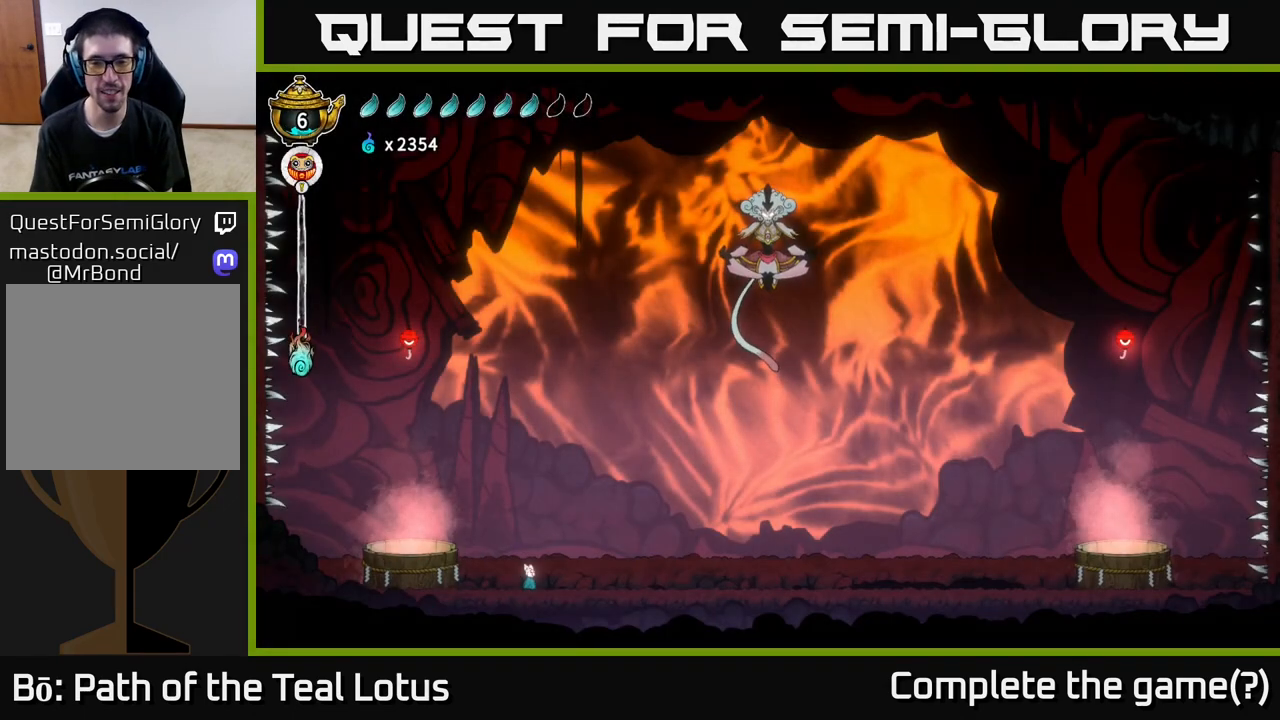
{"buttons": [], "left_stick": "center", "right_stick": "center", "events": [[167, "left_stick", "right"], [433, "left_stick", "center"]]}
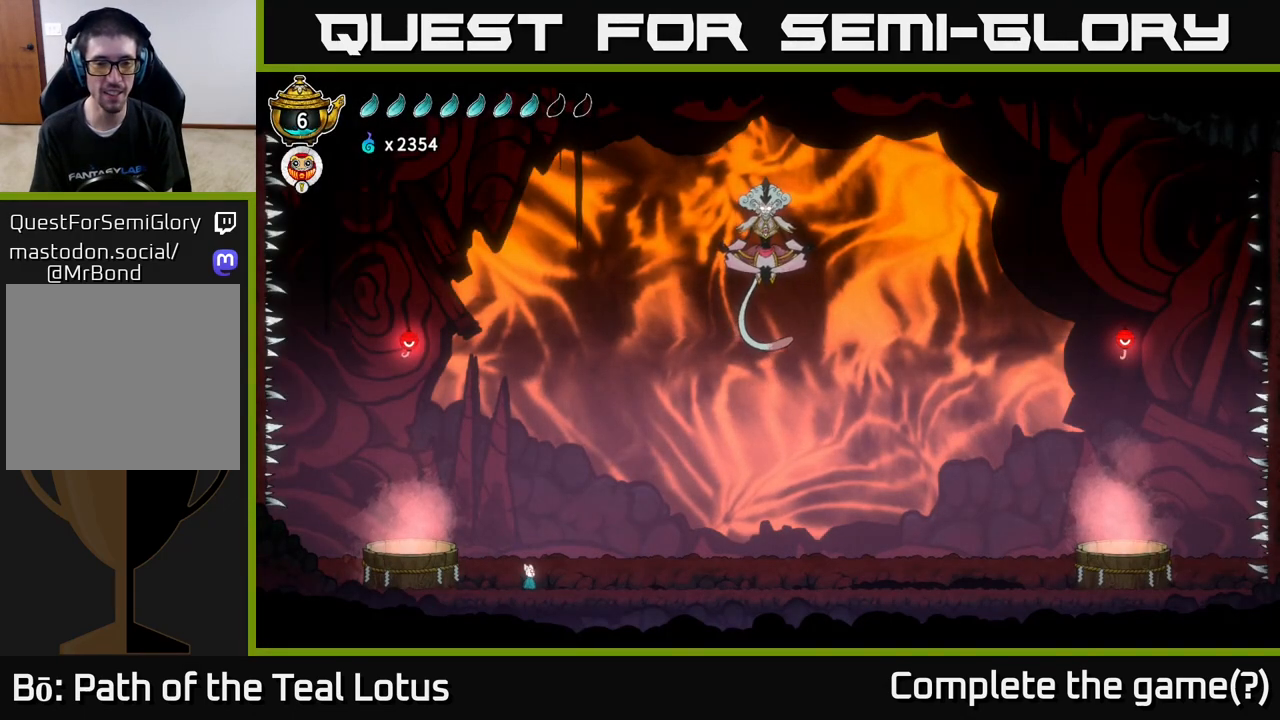
{"buttons": [], "left_stick": "left", "right_stick": "center", "events": [[133, "left_stick", "right"], [300, "left_stick", "left"]]}
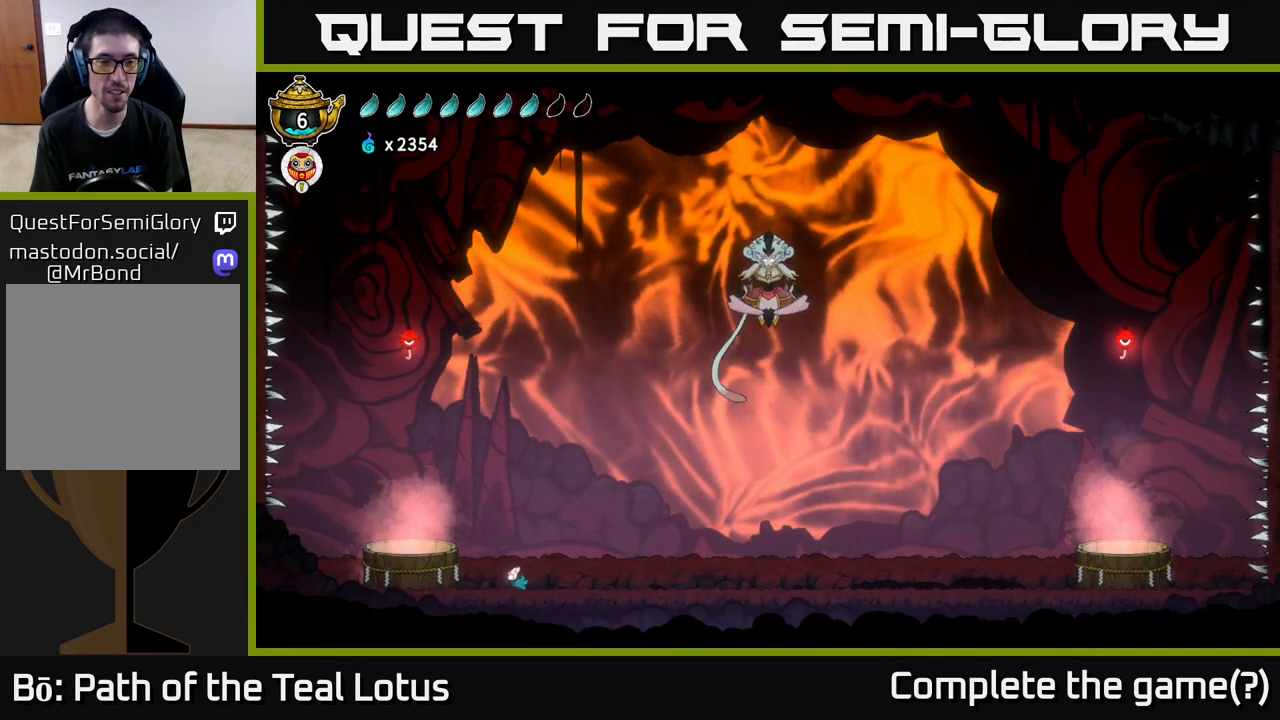
{"buttons": ["A"], "left_stick": "left", "right_stick": "center", "events": [[33, "A", "down"]]}
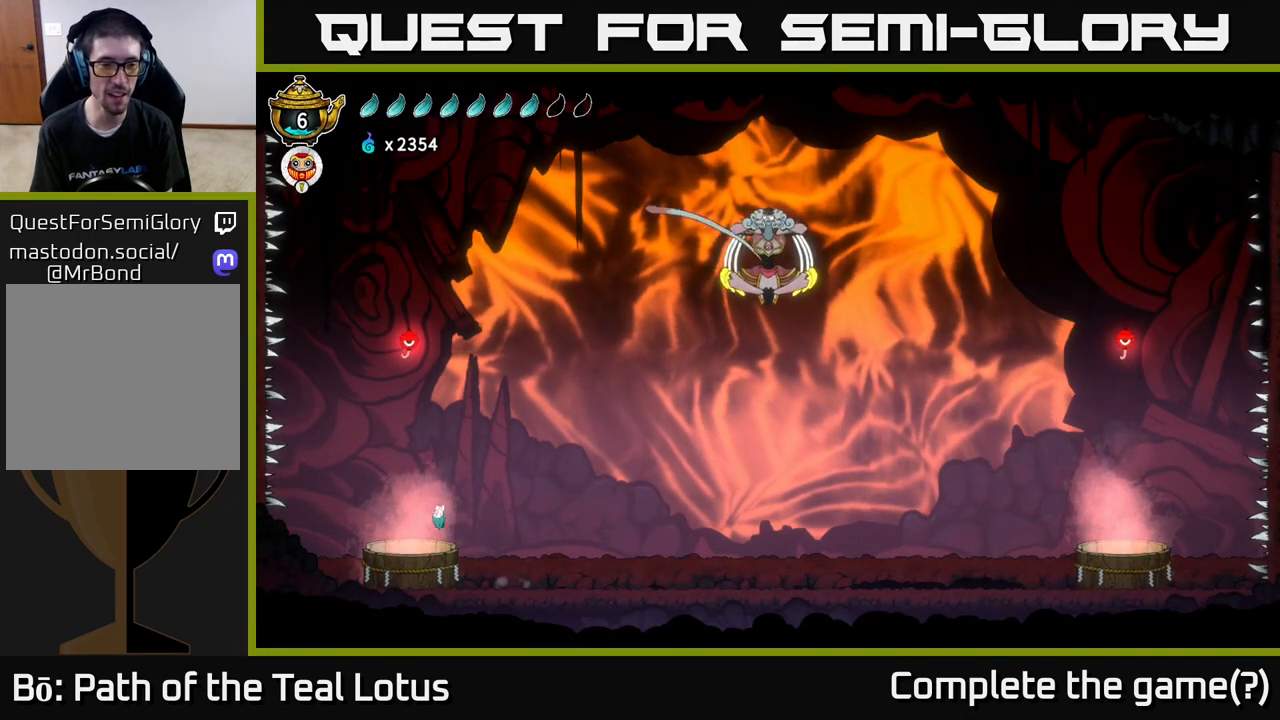
{"buttons": ["B"], "left_stick": "down", "right_stick": "center", "events": [[50, "A", "up"], [117, "left_stick", "down"], [133, "B", "down"]]}
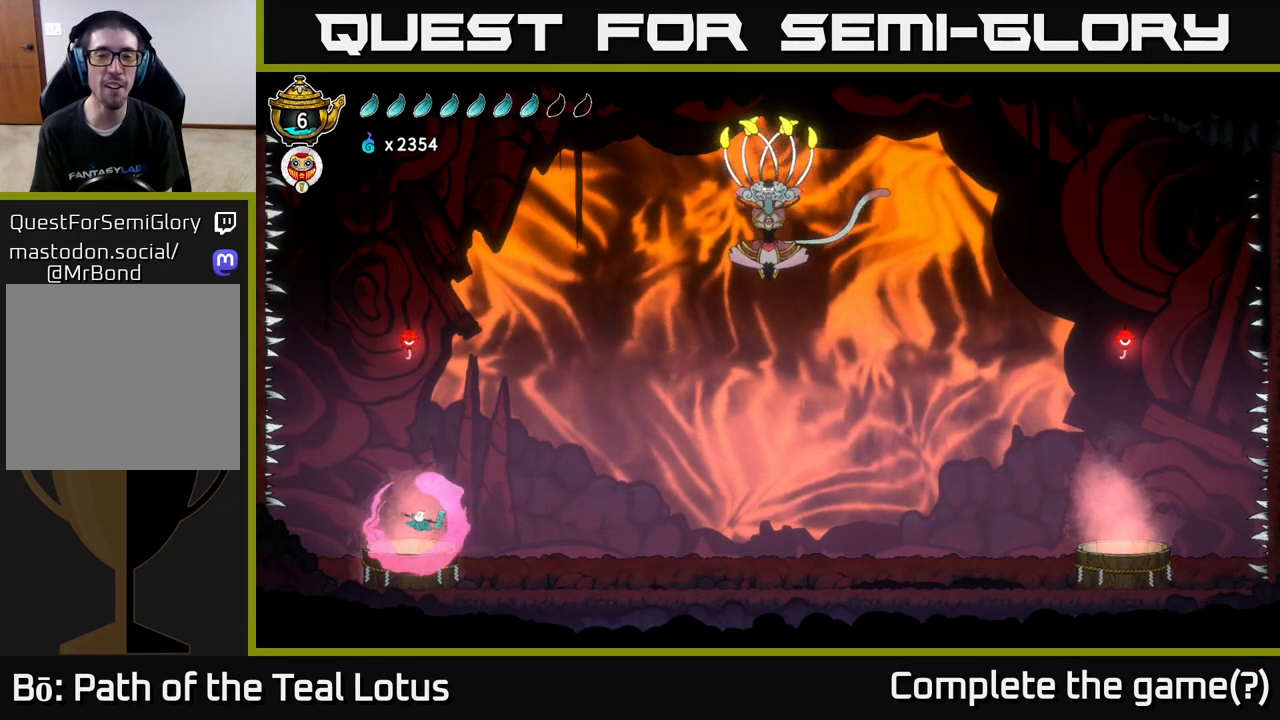
{"buttons": [], "left_stick": "down", "right_stick": "center", "events": [[267, "B", "up"]]}
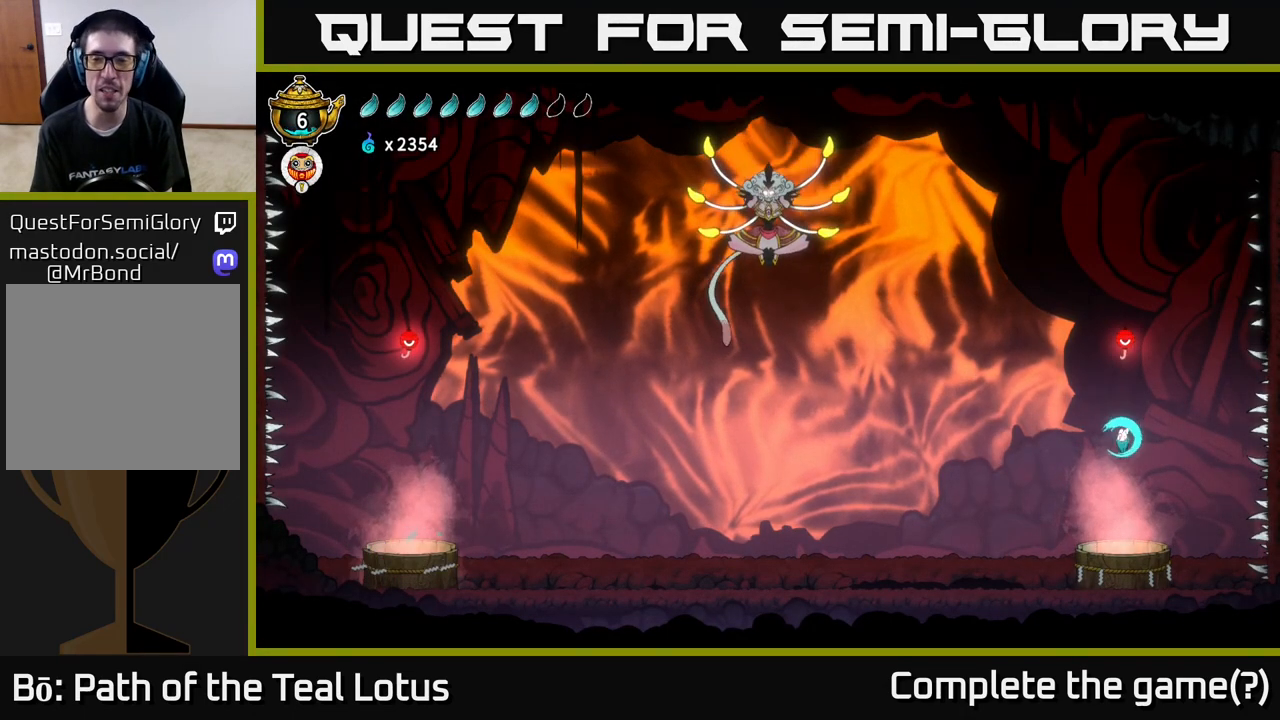
{"buttons": ["B"], "left_stick": "down", "right_stick": "center", "events": [[83, "B", "down"]]}
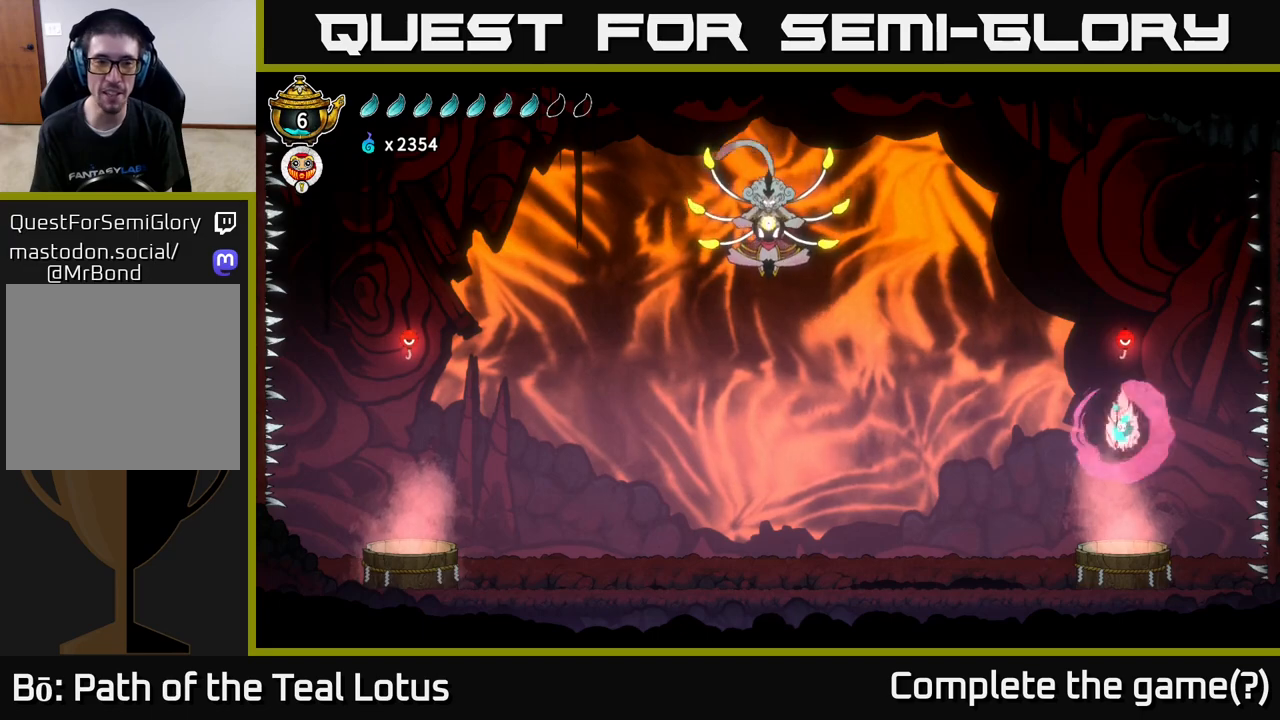
{"buttons": [], "left_stick": "down", "right_stick": "center", "events": [[483, "B", "up"]]}
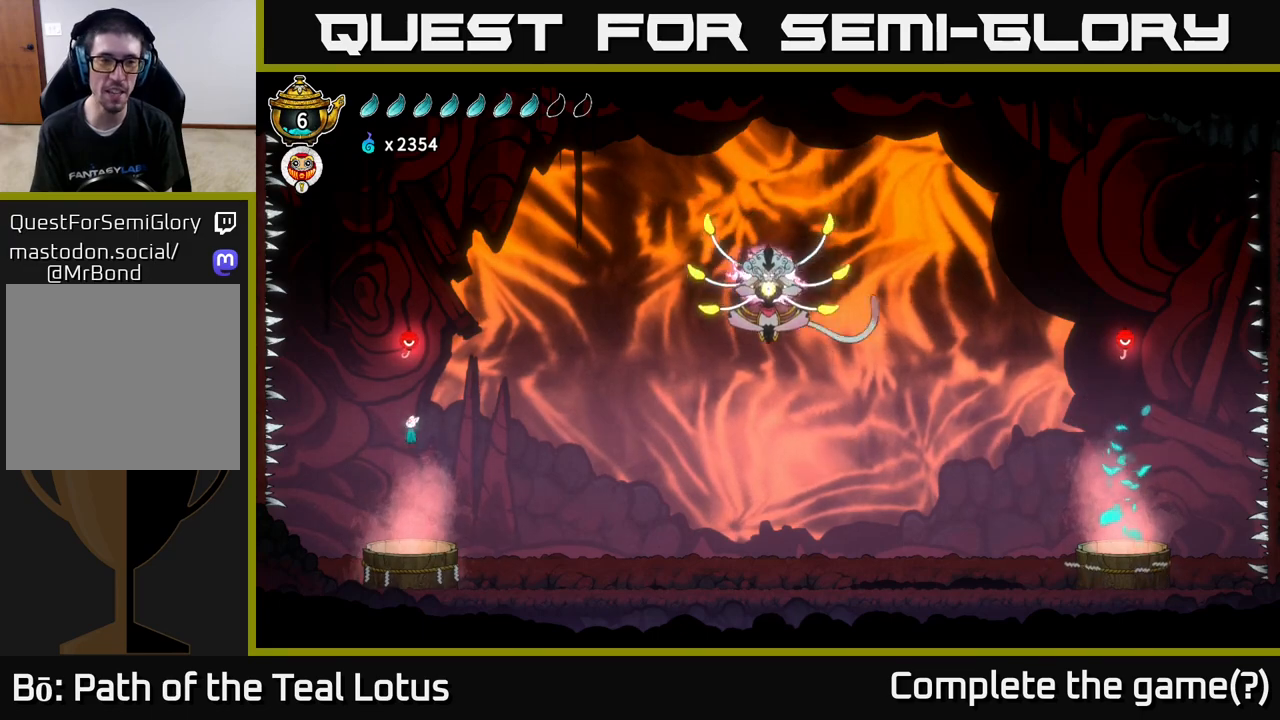
{"buttons": ["A"], "left_stick": "up-right", "right_stick": "center", "events": [[17, "left_stick", "center"], [150, "left_stick", "up"], [317, "A", "down"], [367, "left_stick", "up-right"]]}
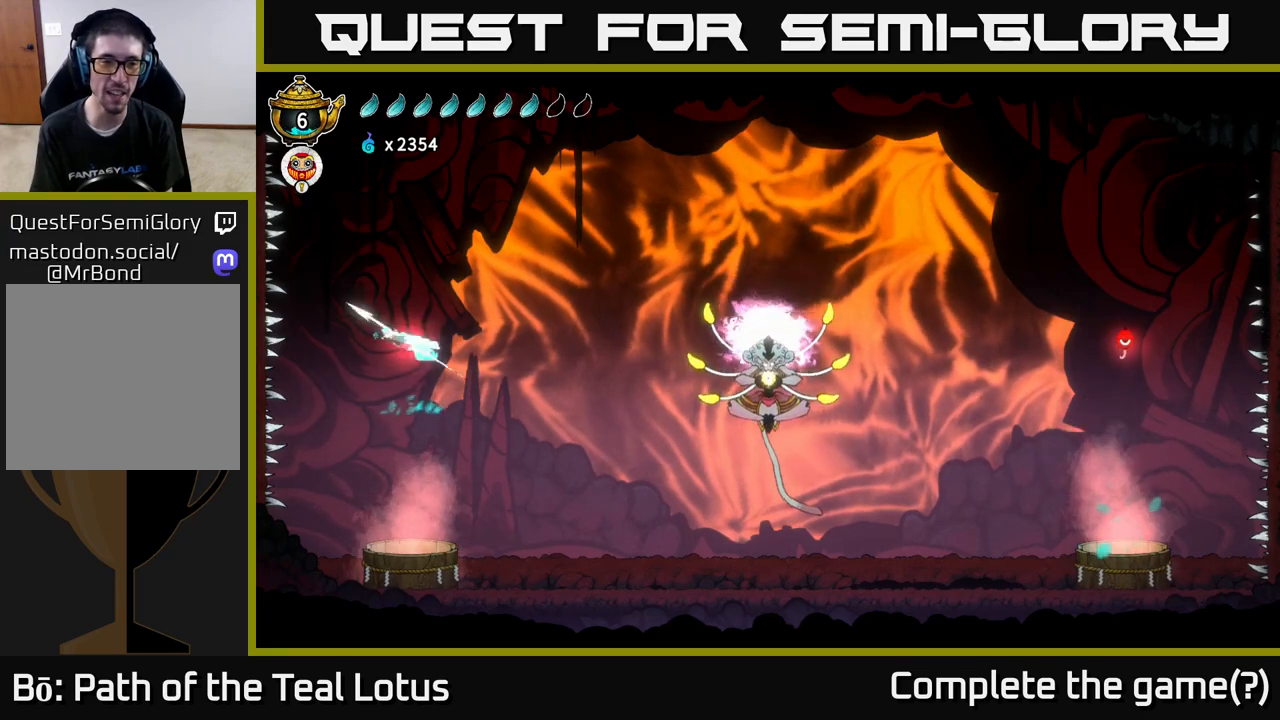
{"buttons": ["A"], "left_stick": "right", "right_stick": "center", "events": [[317, "A", "up"], [367, "left_stick", "right"], [433, "A", "down"]]}
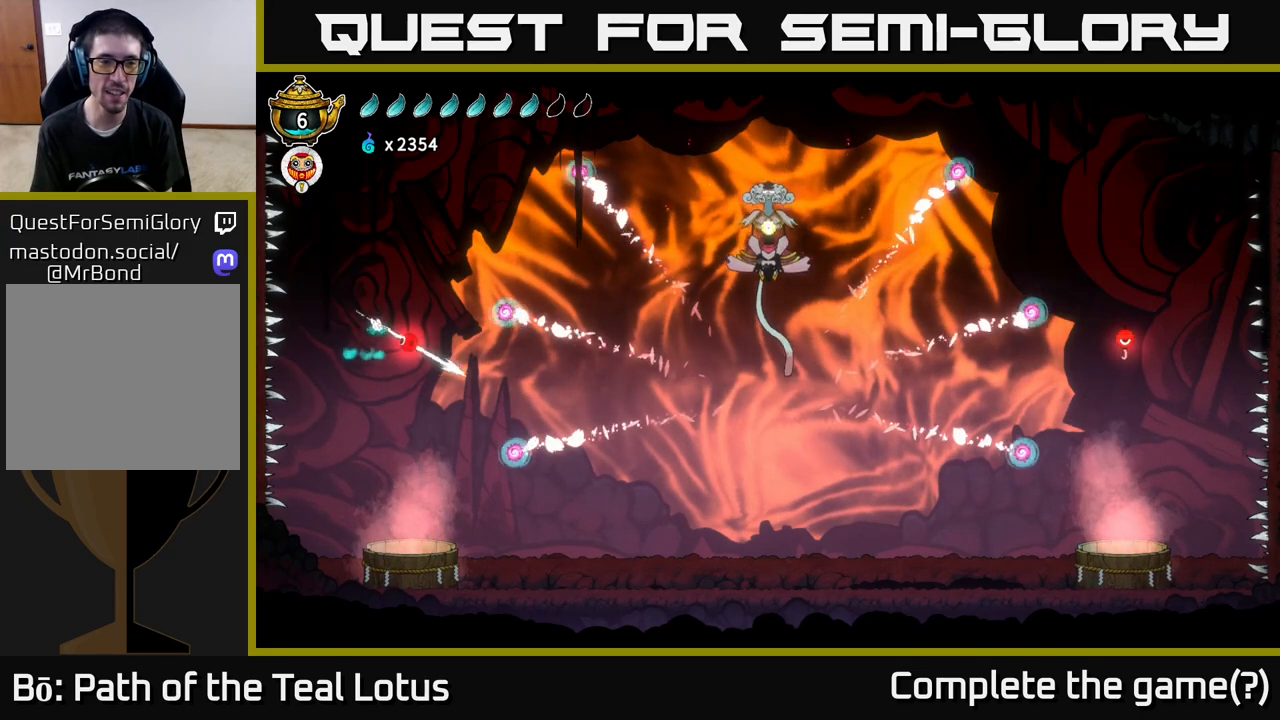
{"buttons": ["R1"], "left_stick": "up-right", "right_stick": "center", "events": [[217, "left_stick", "up"], [267, "left_stick", "up-left"], [467, "A", "up"], [500, "R1", "down"], [500, "left_stick", "up-right"]]}
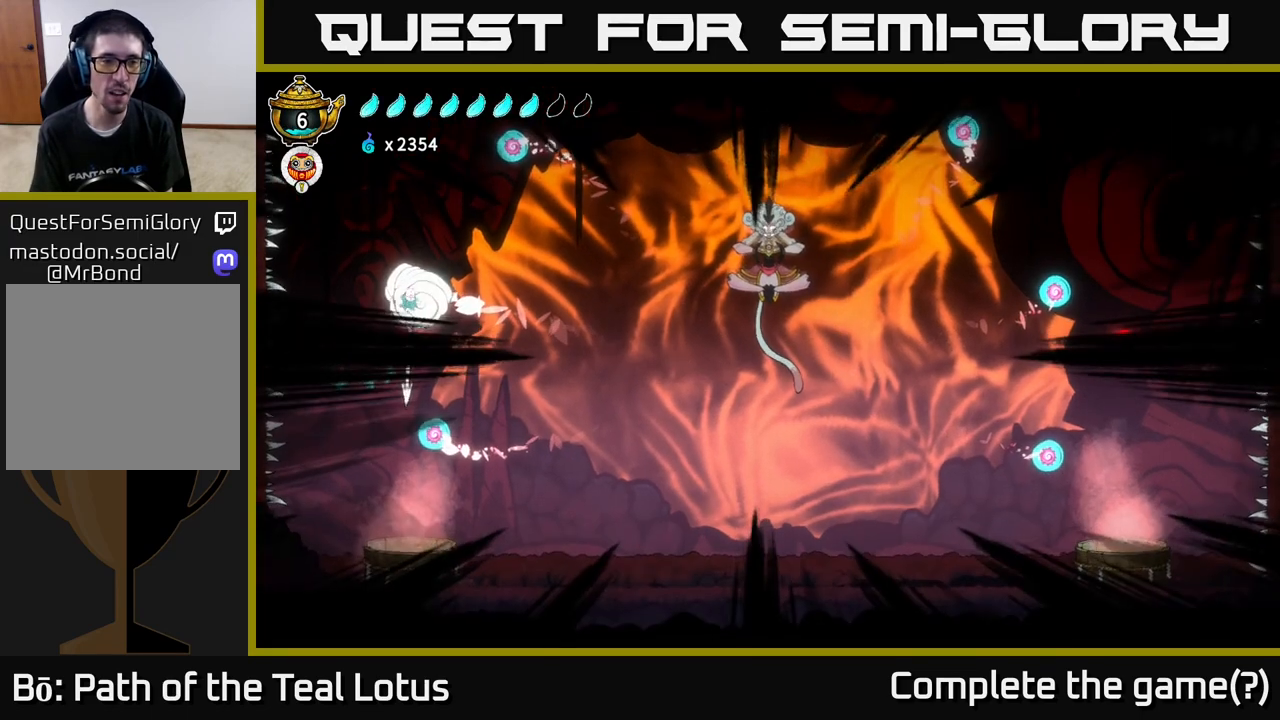
{"buttons": [], "left_stick": "right", "right_stick": "center", "events": [[17, "R1", "up"], [33, "left_stick", "right"], [83, "A", "down"], [83, "X", "down"], [200, "X", "up"], [267, "A", "up"], [317, "X", "down"], [450, "X", "up"]]}
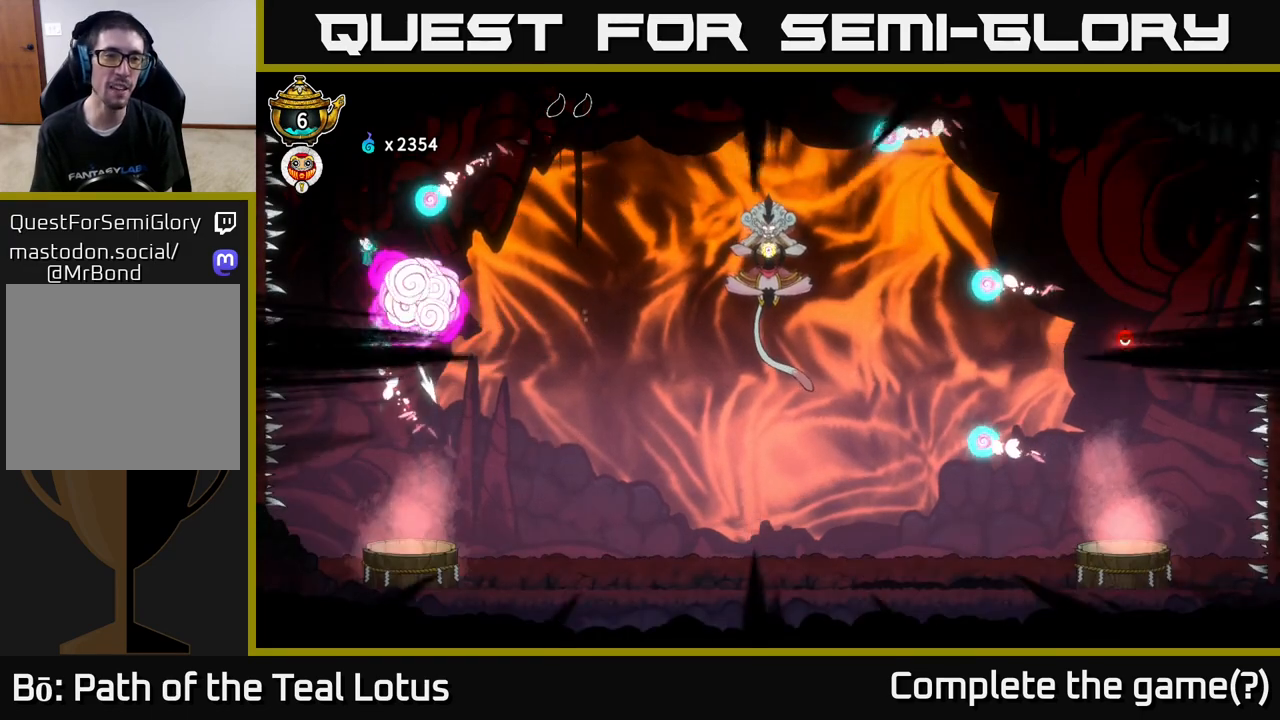
{"buttons": [], "left_stick": "right", "right_stick": "center", "events": [[83, "A", "down"], [417, "A", "up"]]}
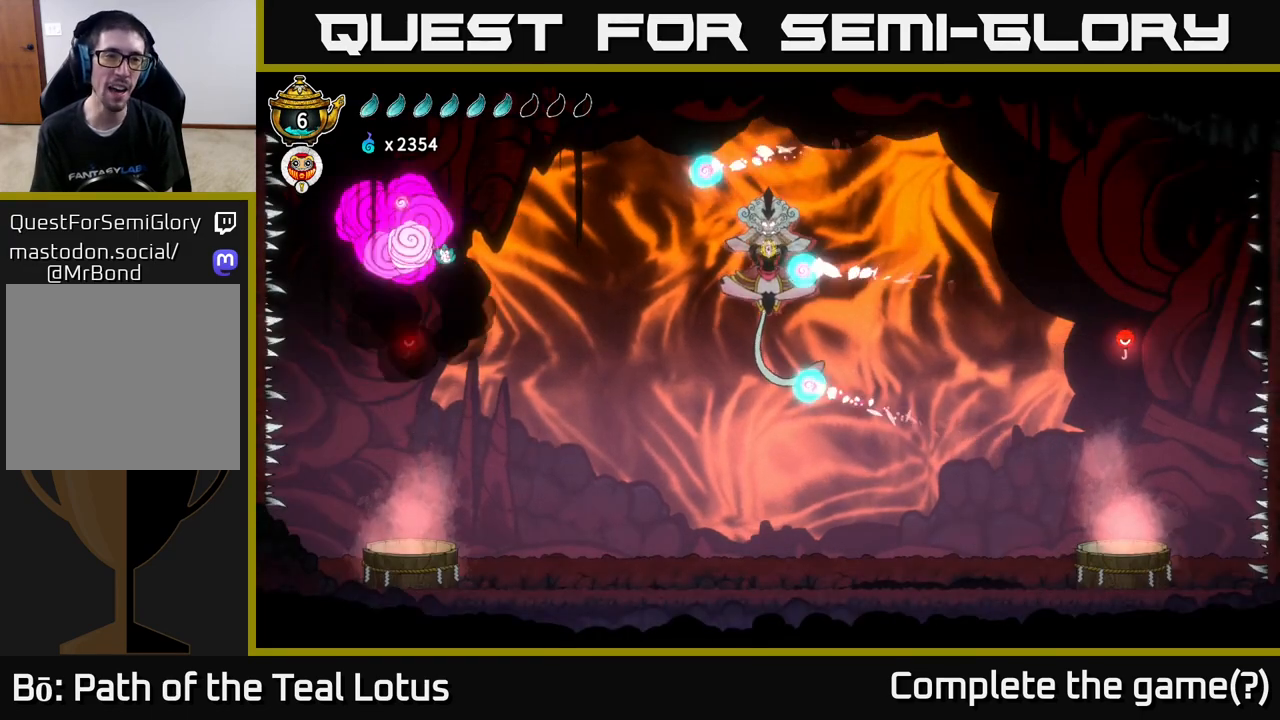
{"buttons": ["X"], "left_stick": "up-right", "right_stick": "center", "events": [[233, "left_stick", "up-right"], [267, "A", "down"], [400, "X", "down"], [500, "A", "up"]]}
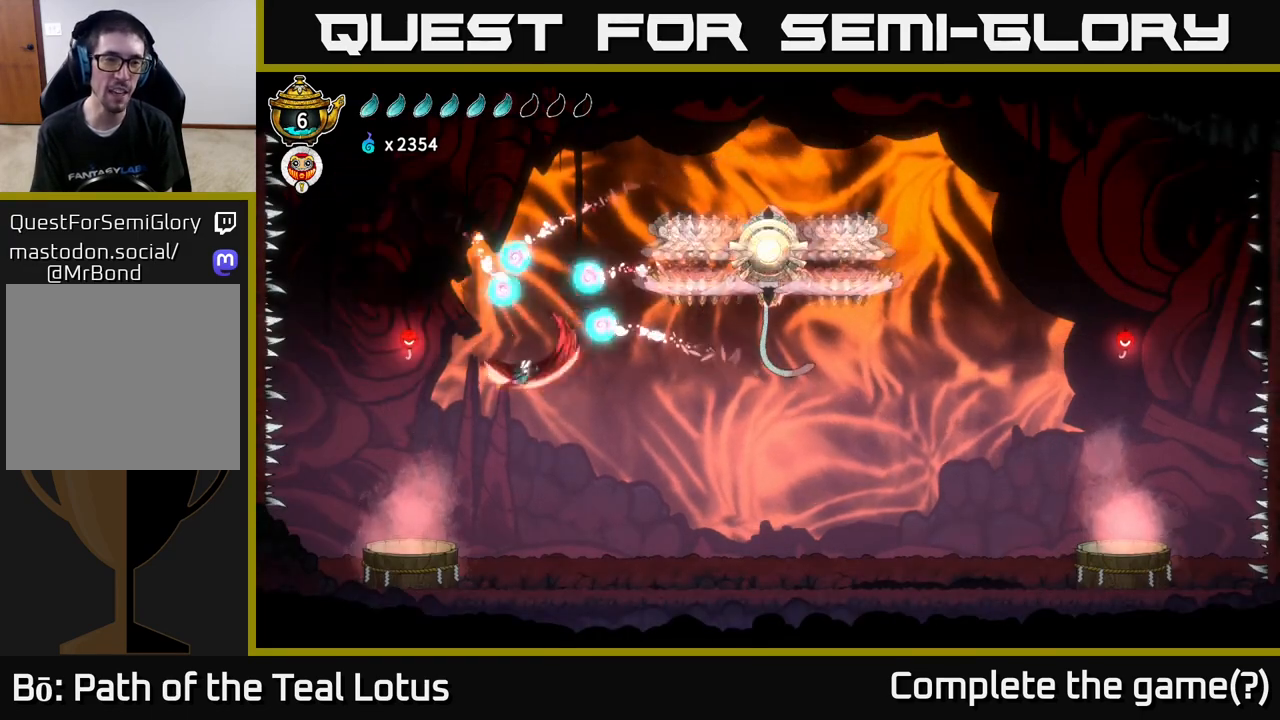
{"buttons": ["A"], "left_stick": "up-right", "right_stick": "center", "events": [[67, "X", "up"], [283, "A", "down"]]}
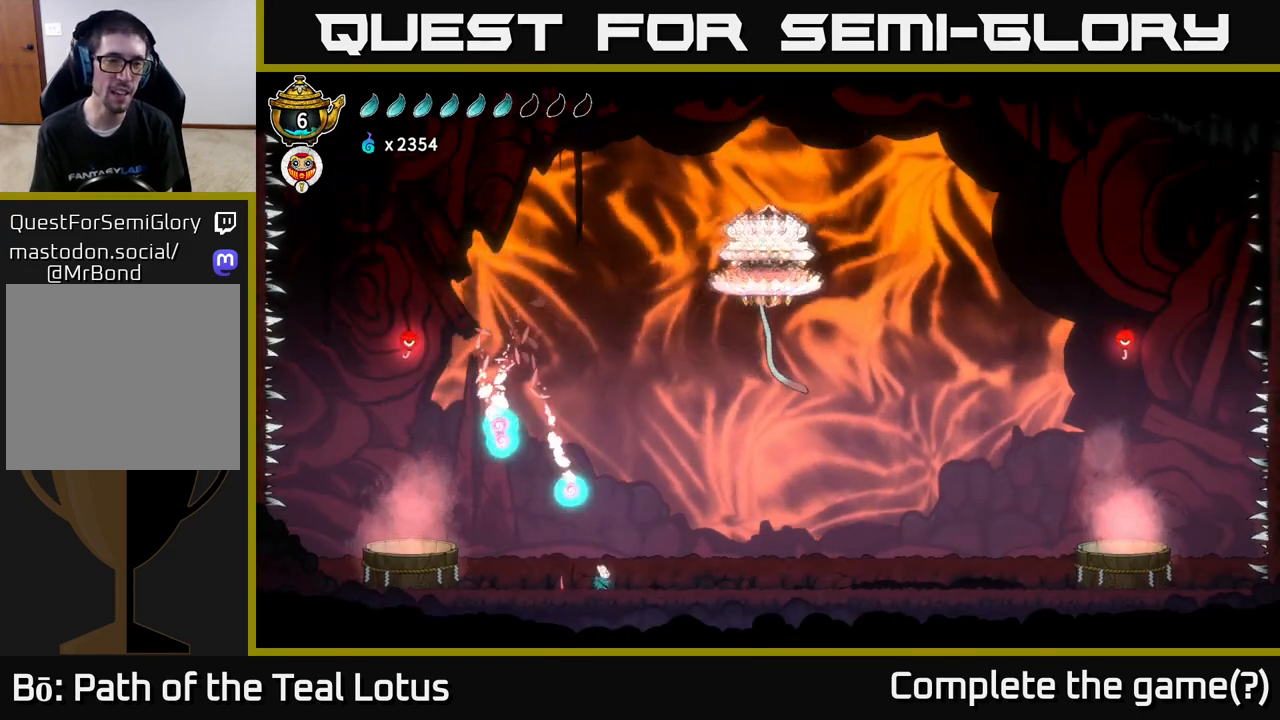
{"buttons": ["A"], "left_stick": "up-right", "right_stick": "center", "events": [[17, "X", "down"], [50, "A", "up"], [100, "left_stick", "up"], [117, "X", "up"], [200, "X", "down"], [217, "A", "down"], [217, "left_stick", "up-right"], [267, "X", "up"]]}
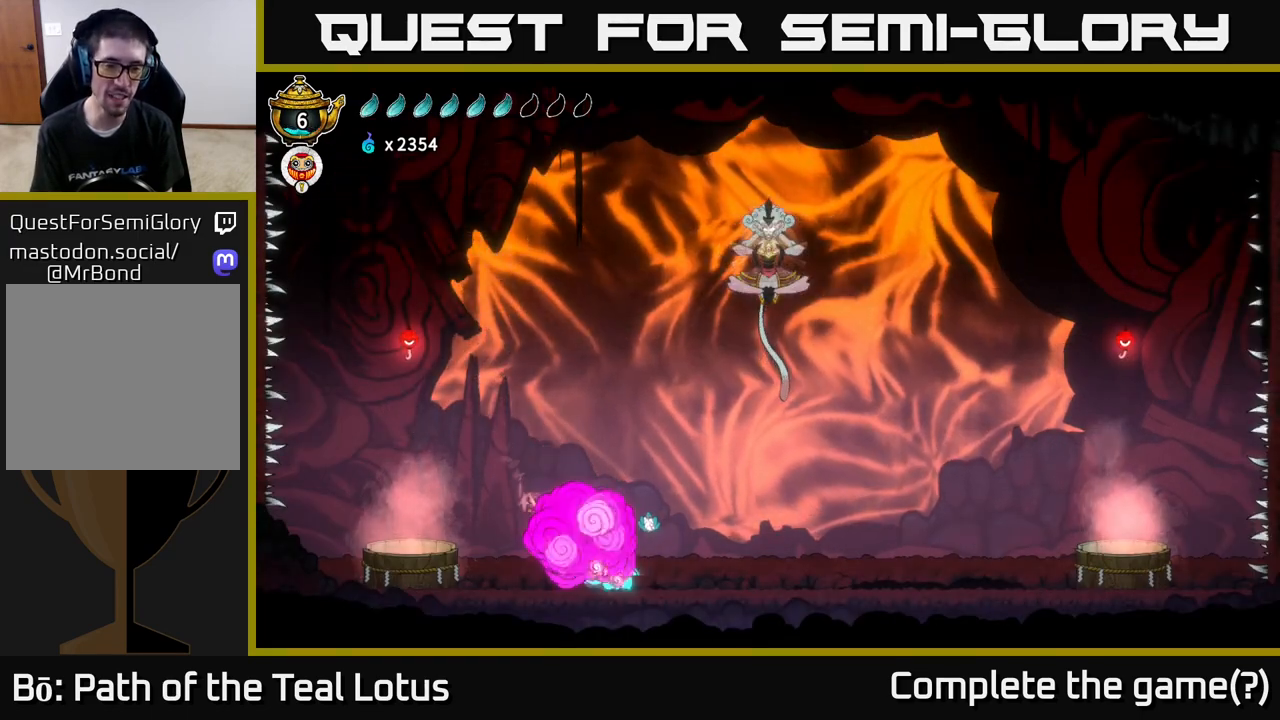
{"buttons": ["A"], "left_stick": "left", "right_stick": "center", "events": [[133, "A", "up"], [167, "left_stick", "down"], [200, "X", "down"], [350, "A", "down"], [383, "X", "up"], [417, "left_stick", "left"]]}
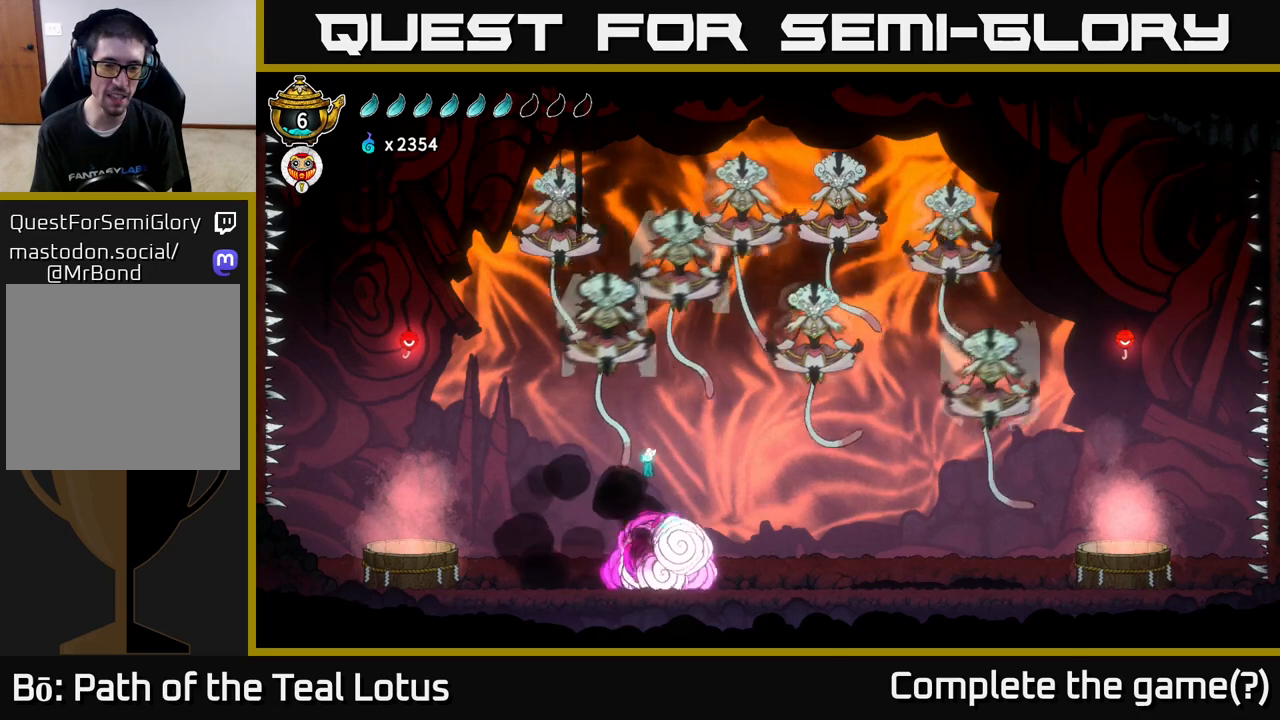
{"buttons": ["A"], "left_stick": "up", "right_stick": "center", "events": [[317, "A", "up"], [350, "left_stick", "right"], [417, "A", "down"], [483, "left_stick", "up"]]}
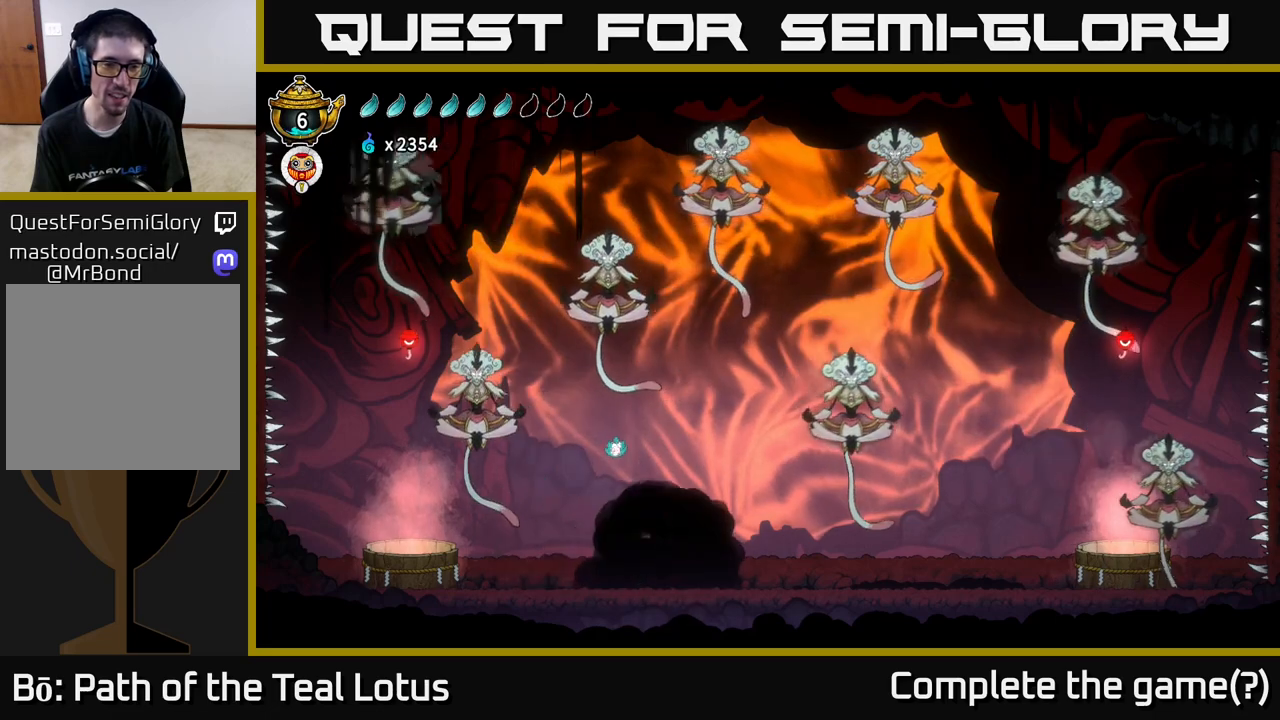
{"buttons": [], "left_stick": "left", "right_stick": "center", "events": [[50, "X", "down"], [50, "left_stick", "left"], [133, "A", "up"], [233, "X", "up"]]}
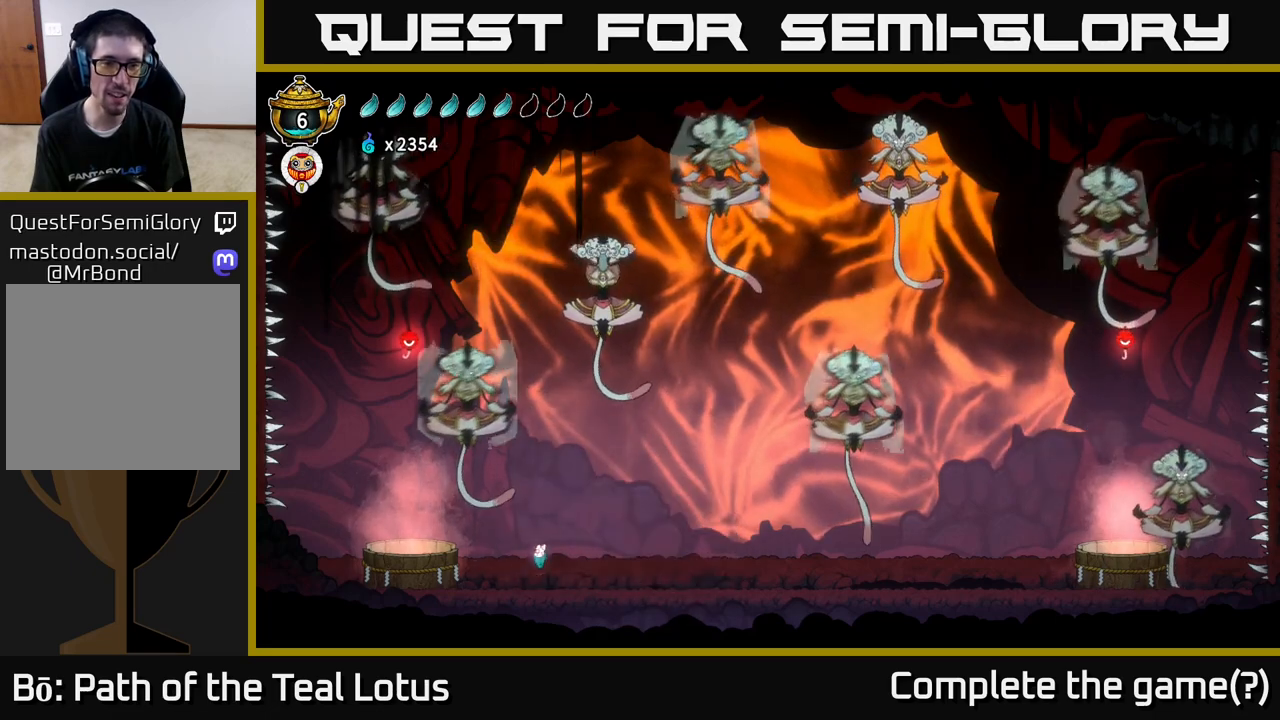
{"buttons": ["A"], "left_stick": "left", "right_stick": "center", "events": [[200, "A", "down"]]}
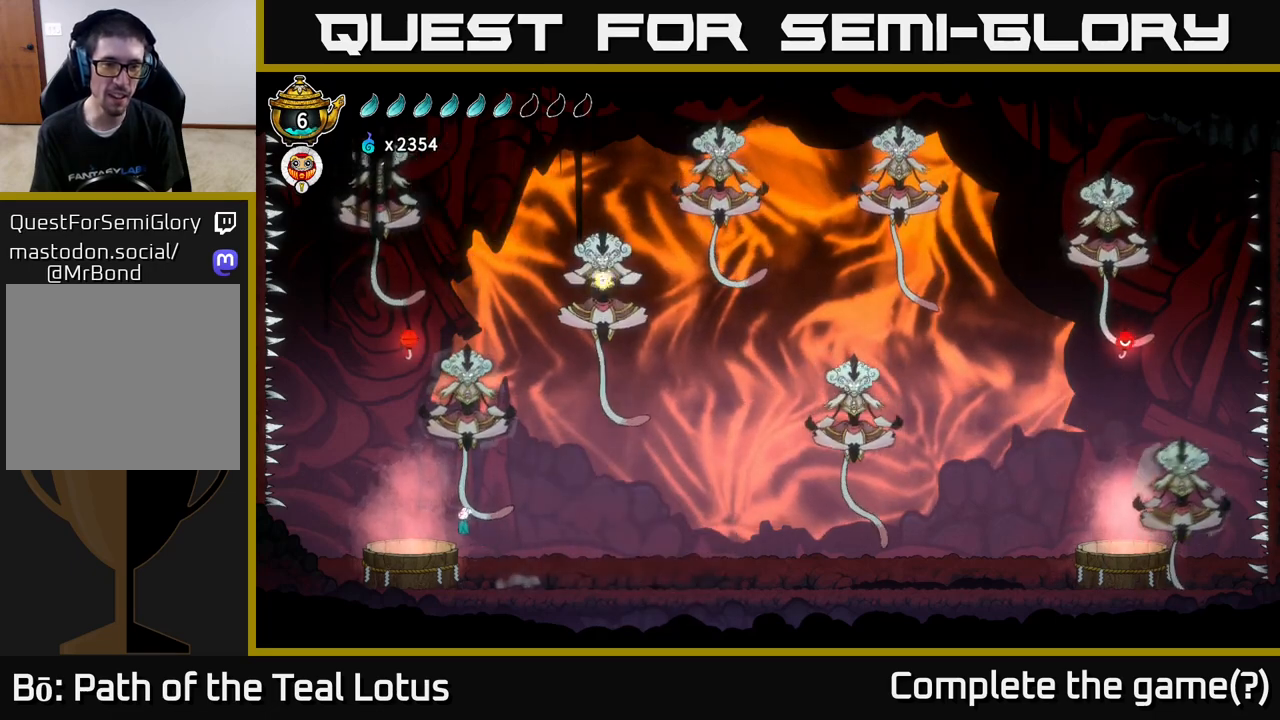
{"buttons": ["B"], "left_stick": "down", "right_stick": "center", "events": [[167, "A", "up"], [200, "left_stick", "down"], [250, "B", "down"]]}
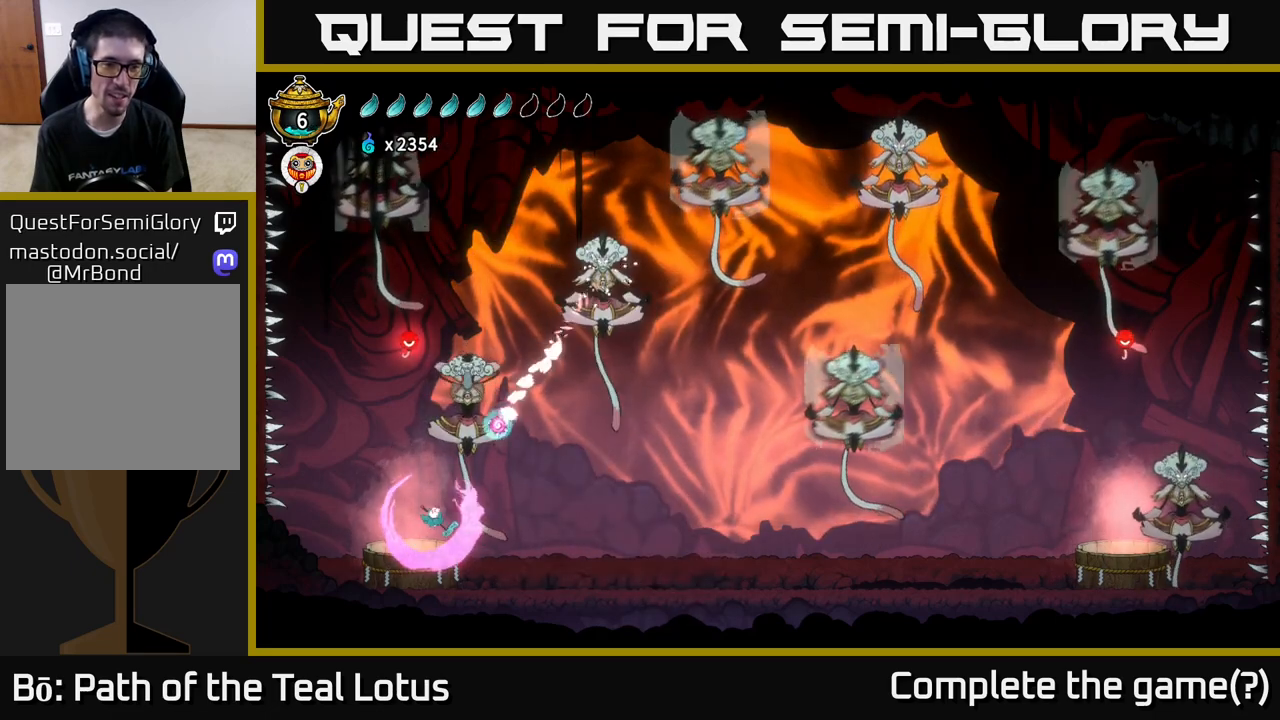
{"buttons": [], "left_stick": "center", "right_stick": "center", "events": [[417, "B", "up"], [450, "left_stick", "center"]]}
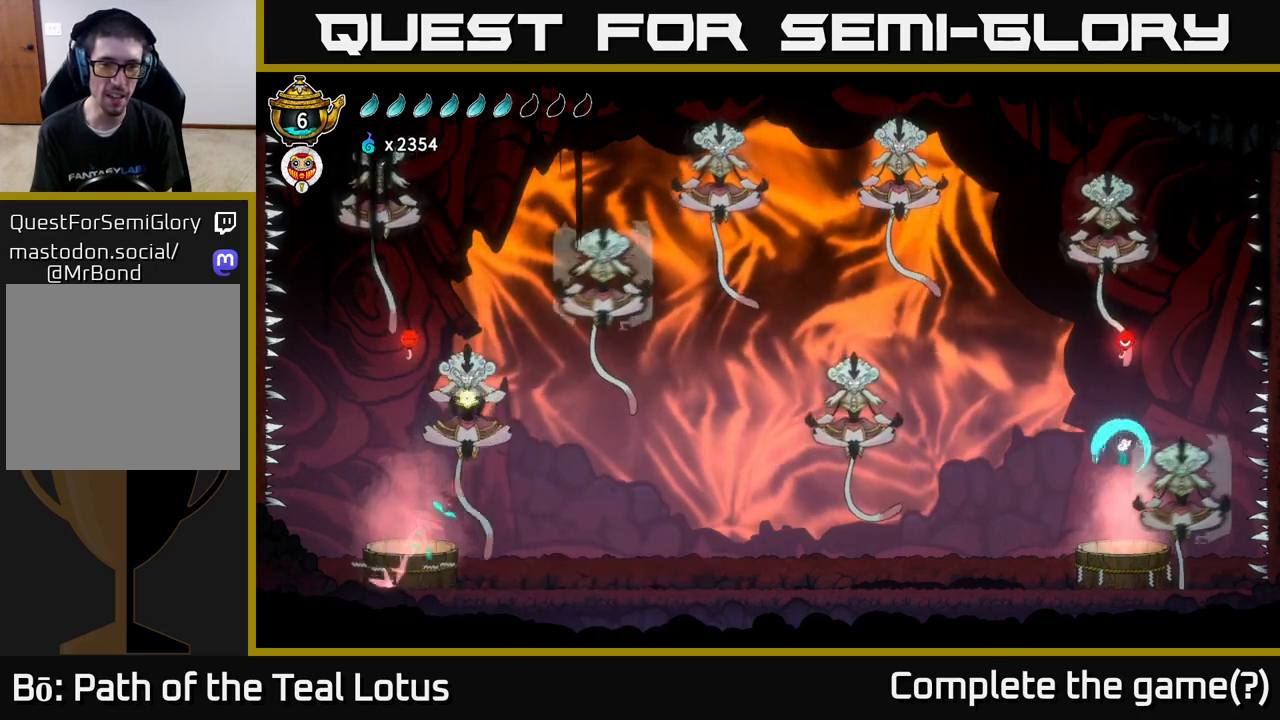
{"buttons": ["A"], "left_stick": "right", "right_stick": "center", "events": [[217, "left_stick", "left"], [267, "A", "down"], [433, "left_stick", "center"], [483, "left_stick", "right"]]}
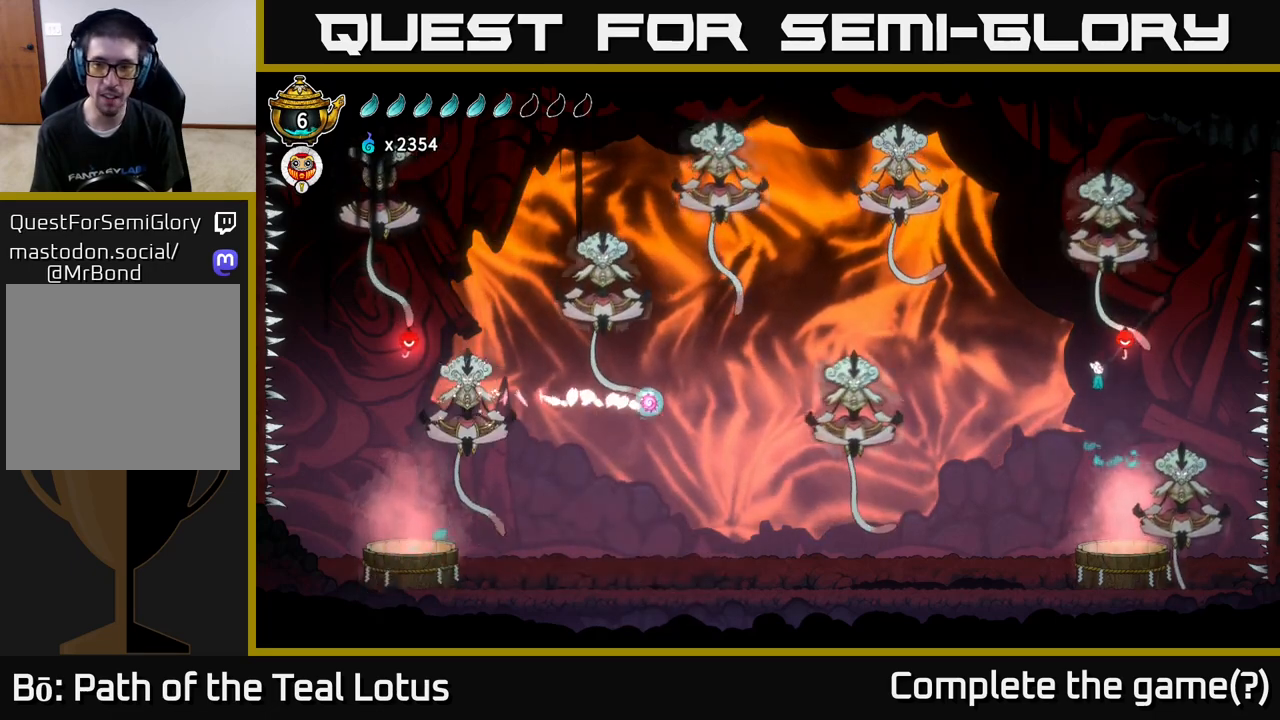
{"buttons": ["B"], "left_stick": "down", "right_stick": "center", "events": [[233, "left_stick", "down"], [300, "A", "up"], [350, "B", "down"]]}